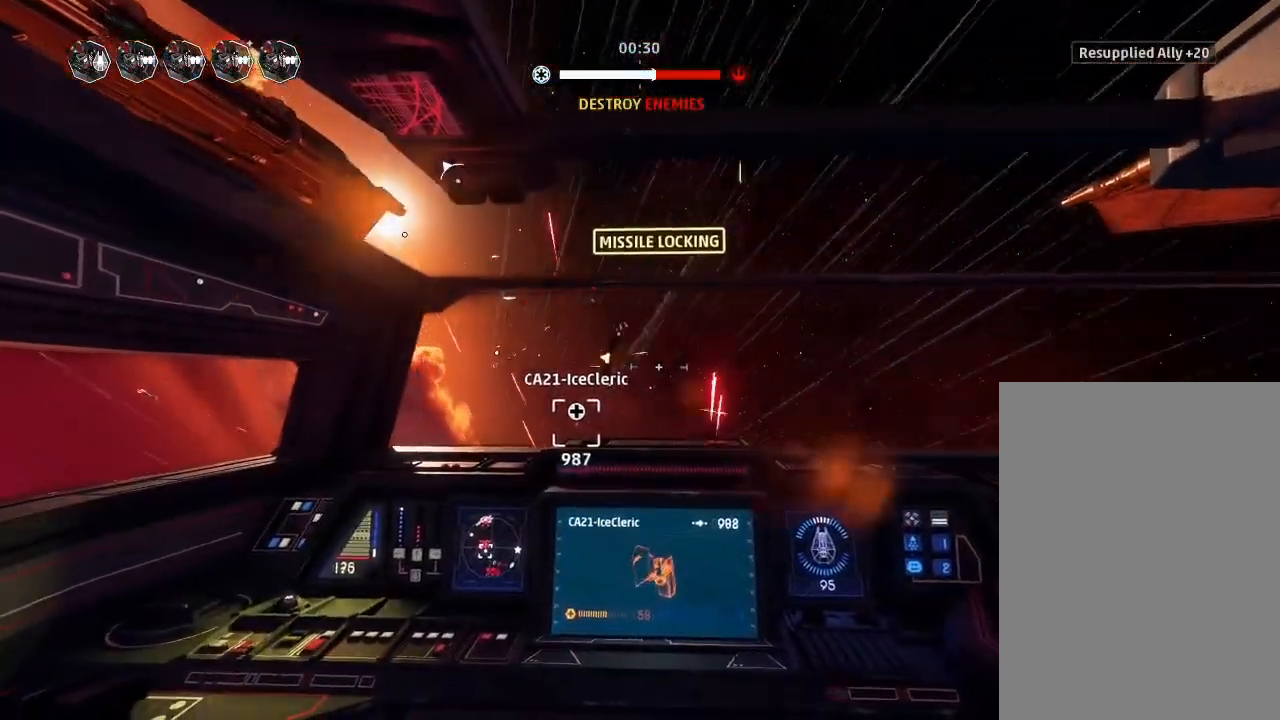
Gameplay with keyboard and mouse; each line is a JSON object with the keys held at the frame after it. "events" lists presses ("down") and releases ("up") of "acknowledge", "ai", "boost", "chaff", "drift", "engines", "escape", "left", "objective", "ping", "regroup", "right", "shields", "shields2", "squad", "tab", "target", "telesystem", "weapons", "weapons2" and "weapons3" between this image and that frame as [ms after this image, input, new state], when the widget could be followed in between. No other keys are recorded. Mouse buttons are not recorded. Key names are as the overlay labels them; some are game actions (e.g. jump) rather than physical keys. Not read: mouse_move.
{"keys": ["drift", "weapons"], "events": [[100, "boost", "down"], [133, "shields2", "down"], [200, "drift", "down"], [233, "weapons2", "up"], [267, "boost", "up"], [300, "shields2", "up"], [500, "weapons", "down"]]}
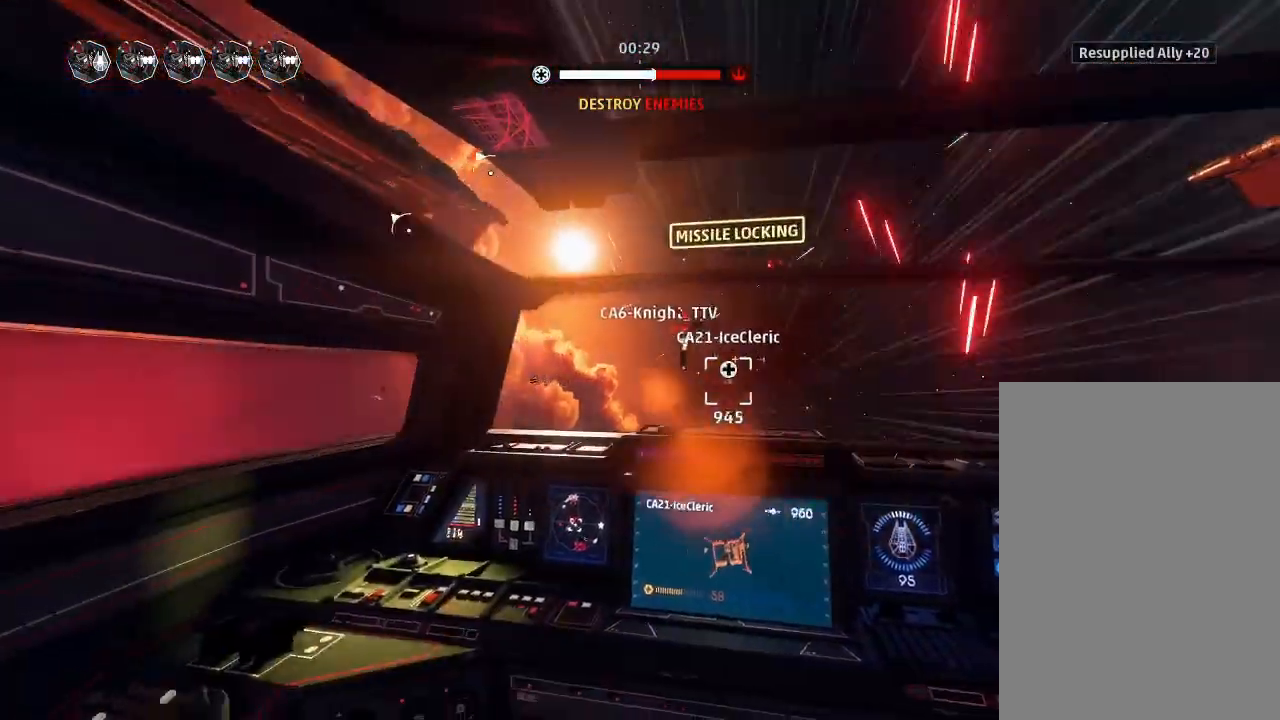
{"keys": ["drift"], "events": [[67, "engines", "down"], [133, "weapons", "up"], [200, "engines", "up"]]}
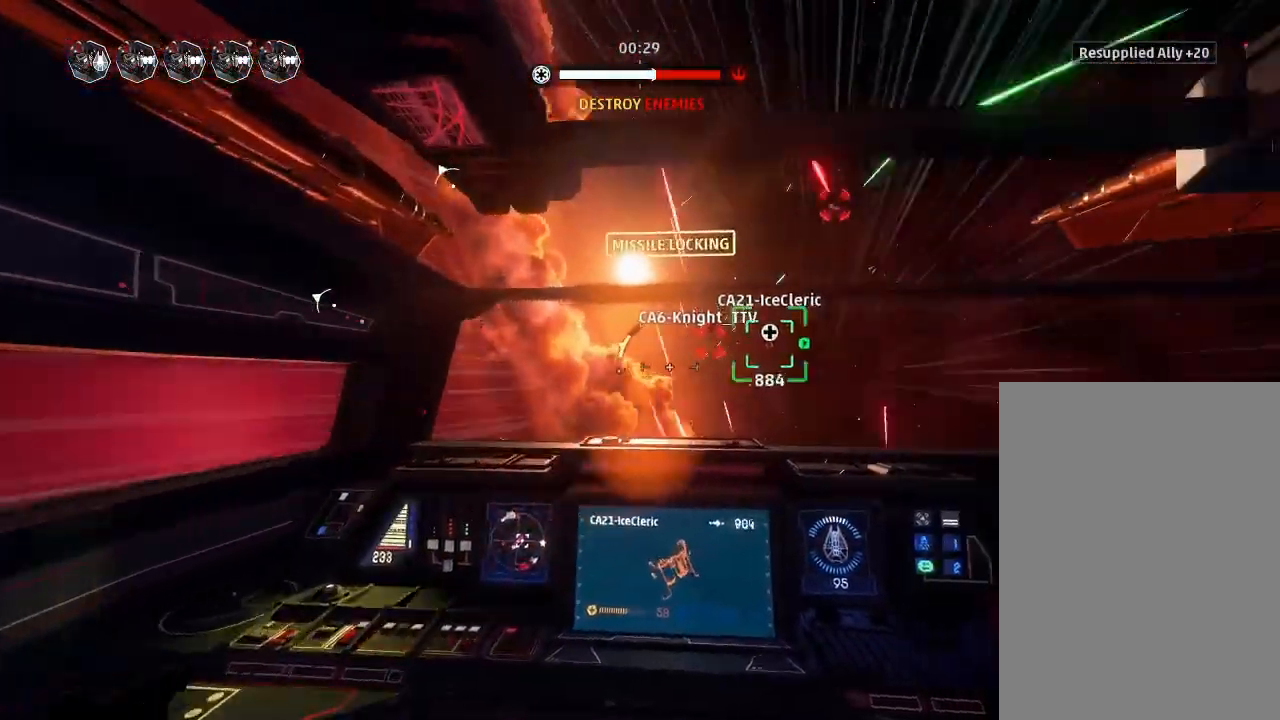
{"keys": ["drift"], "events": []}
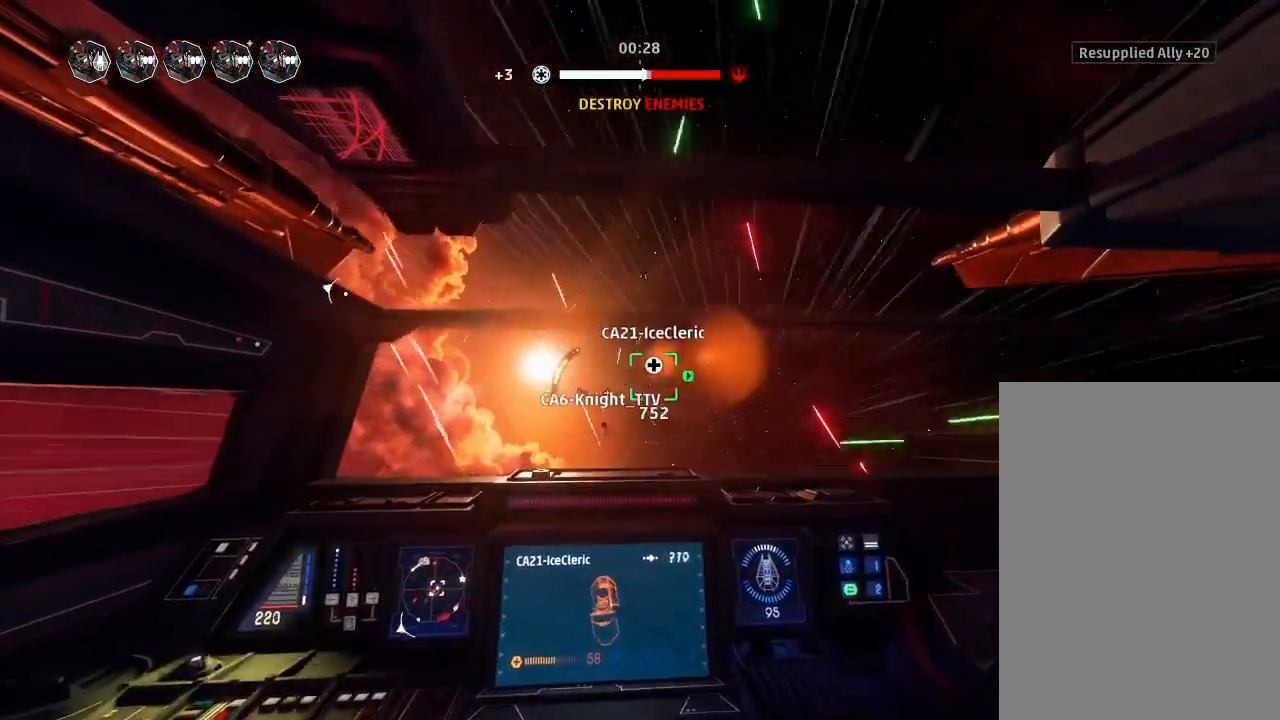
{"keys": ["drift"], "events": []}
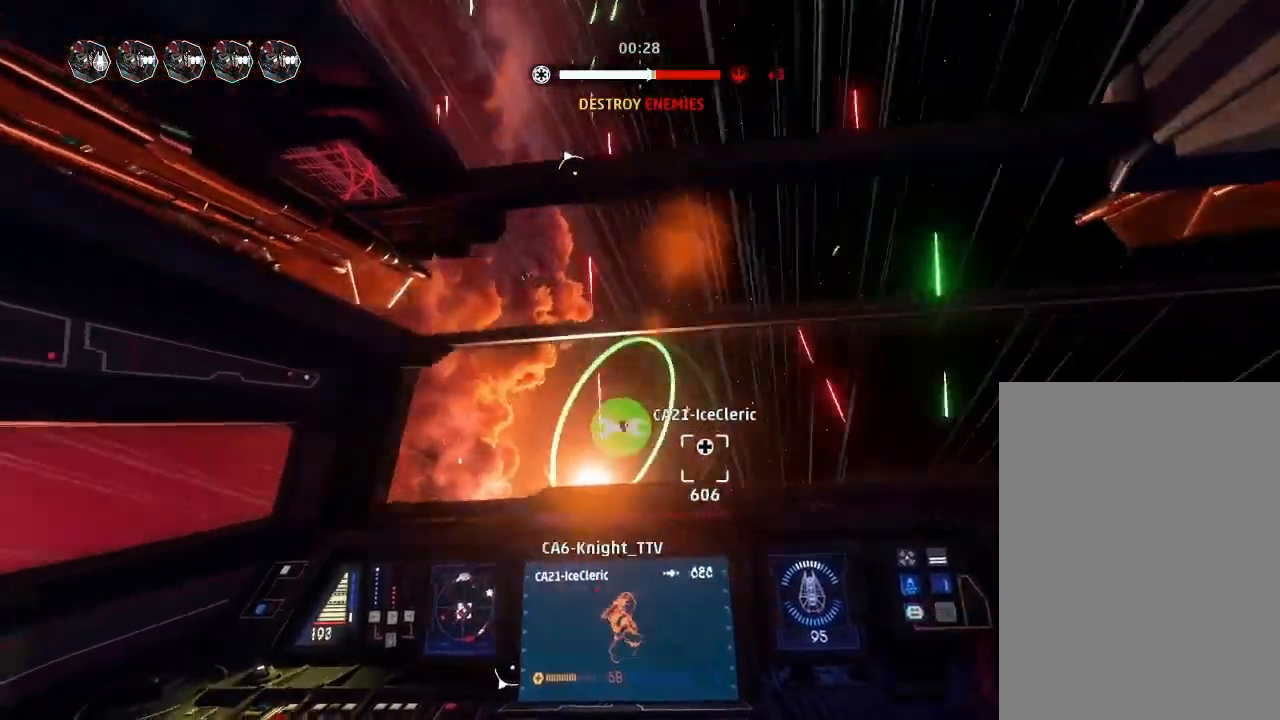
{"keys": [], "events": [[400, "drift", "up"]]}
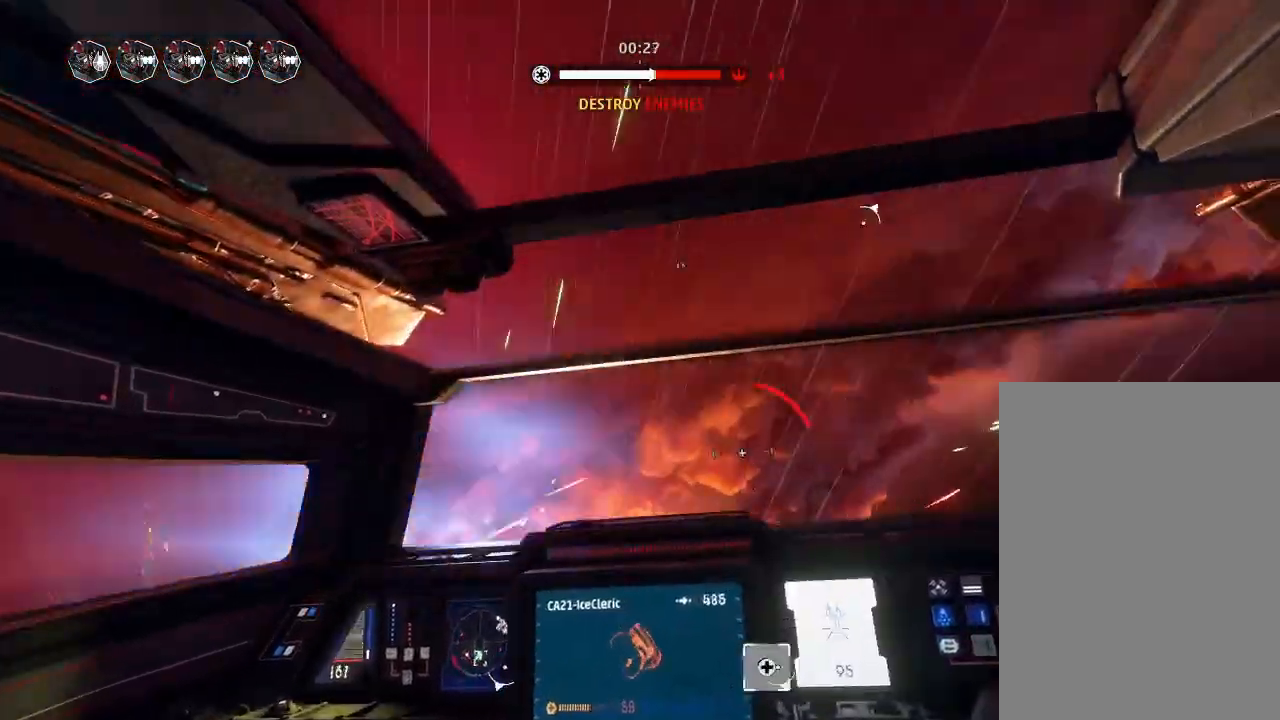
{"keys": ["drift"], "events": [[33, "weapons2", "down"], [67, "boost", "down"], [100, "shields2", "down"], [133, "drift", "down"], [167, "weapons2", "up"], [200, "boost", "up"], [267, "shields2", "up"]]}
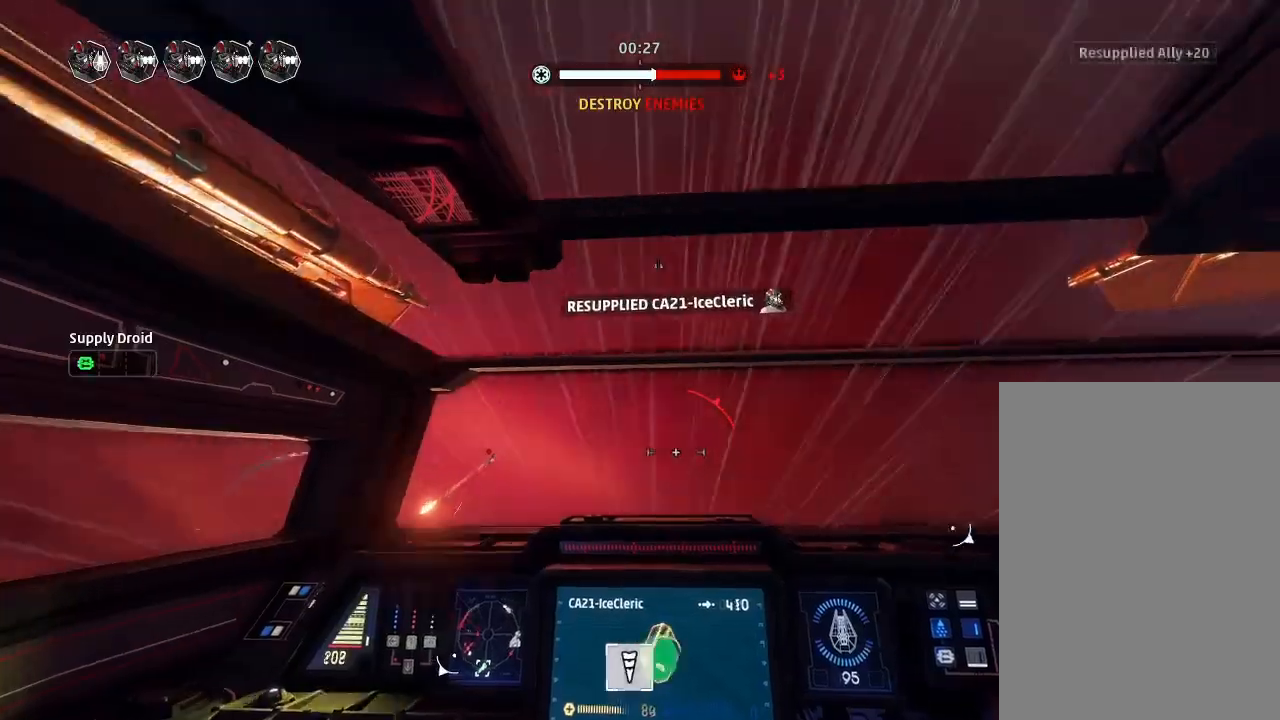
{"keys": ["drift", "engines"], "events": [[167, "drift", "up"], [333, "drift", "down"], [400, "weapons", "down"], [500, "engines", "down"], [500, "weapons", "up"]]}
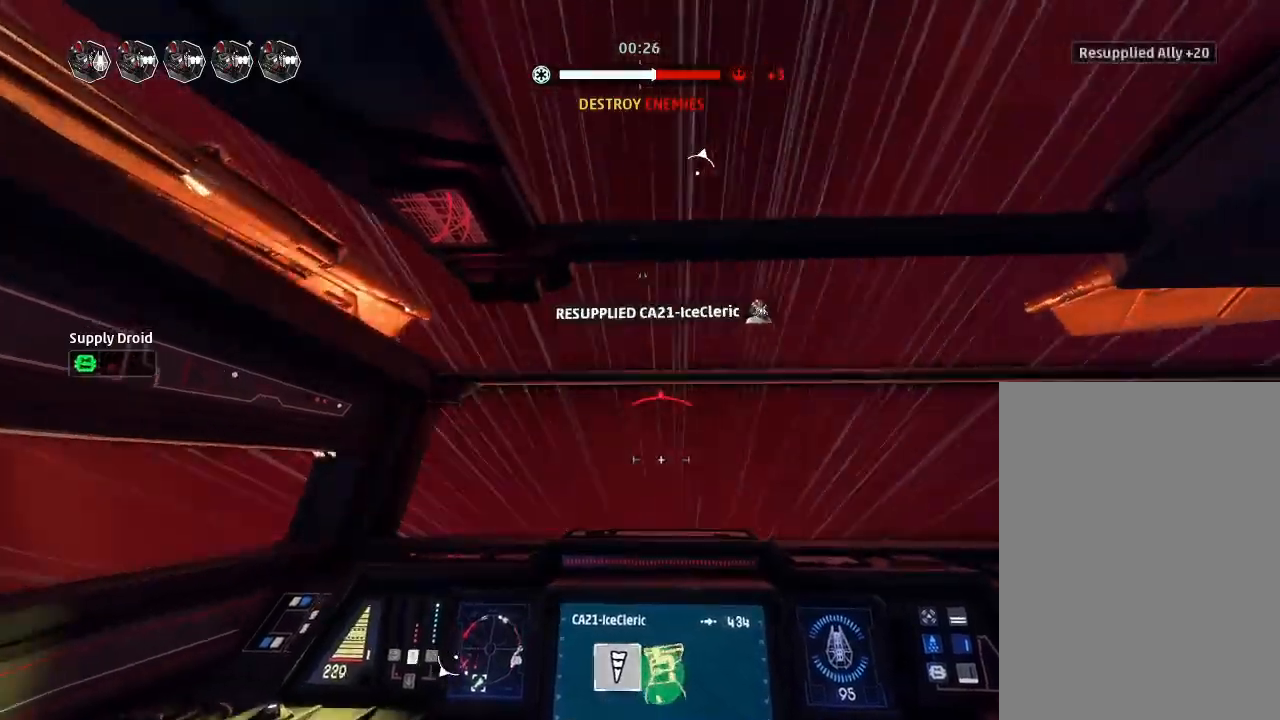
{"keys": ["drift"], "events": [[100, "engines", "up"]]}
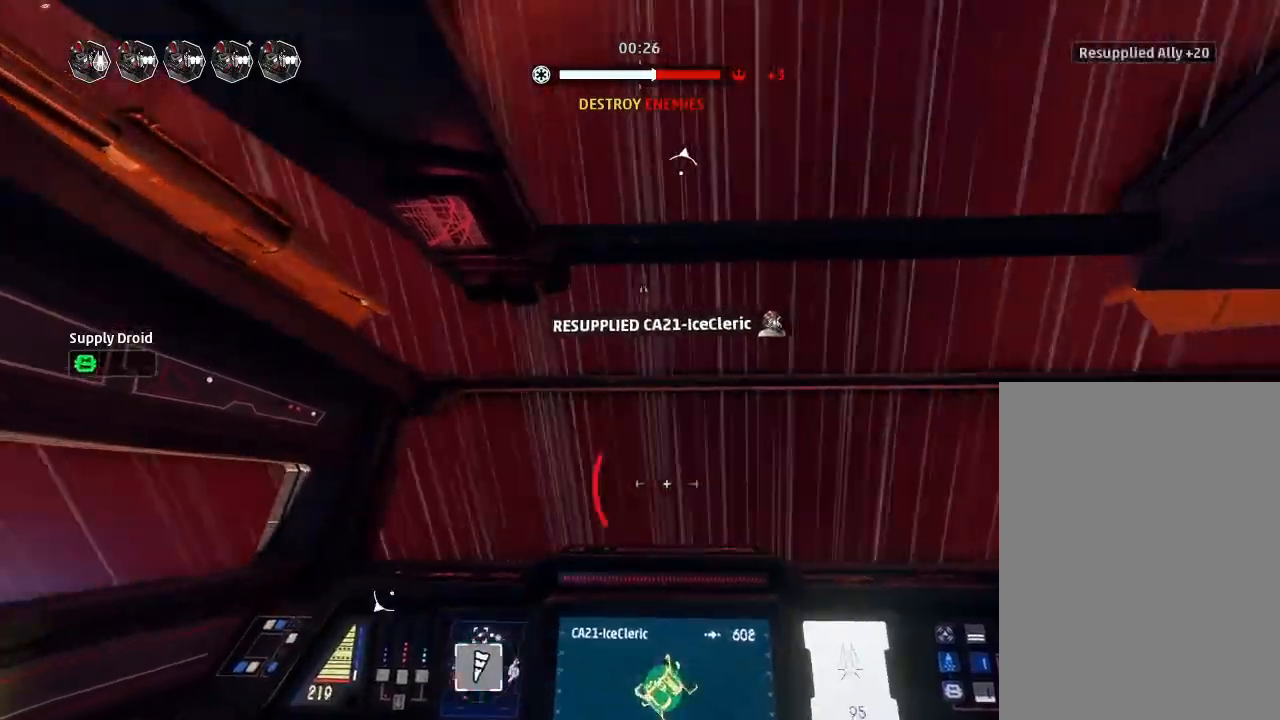
{"keys": ["drift"], "events": []}
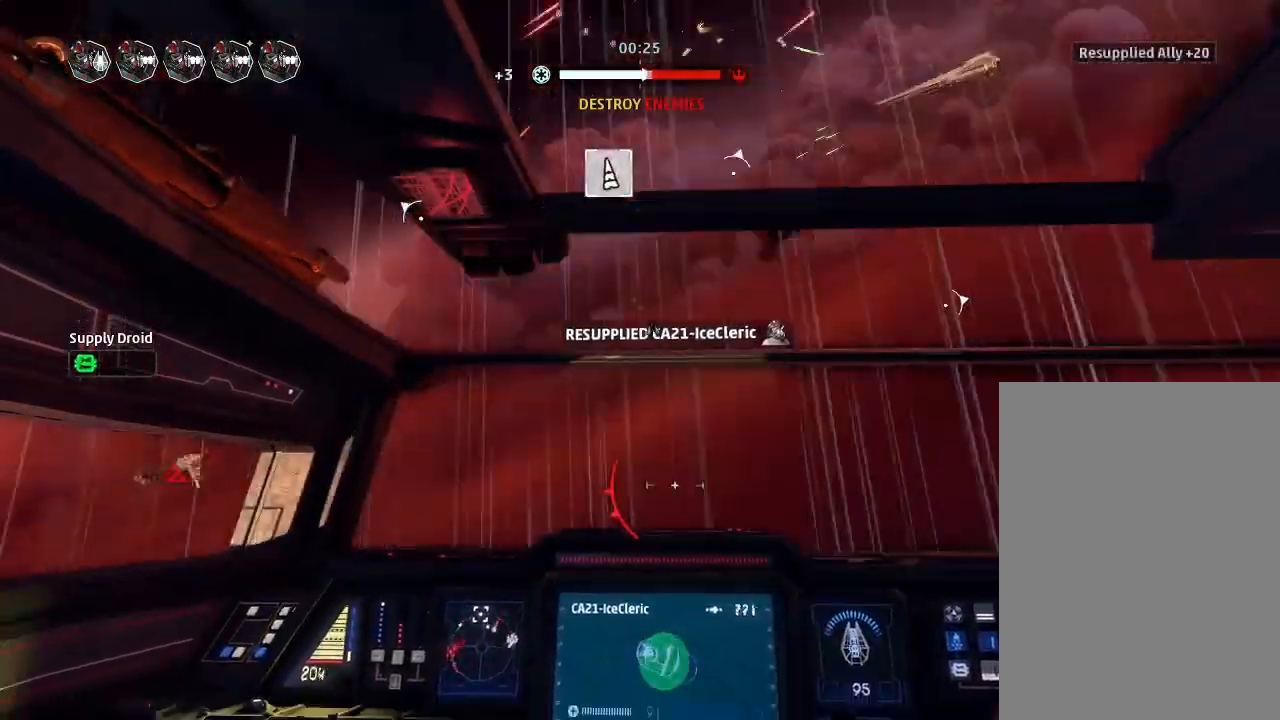
{"keys": ["drift"], "events": []}
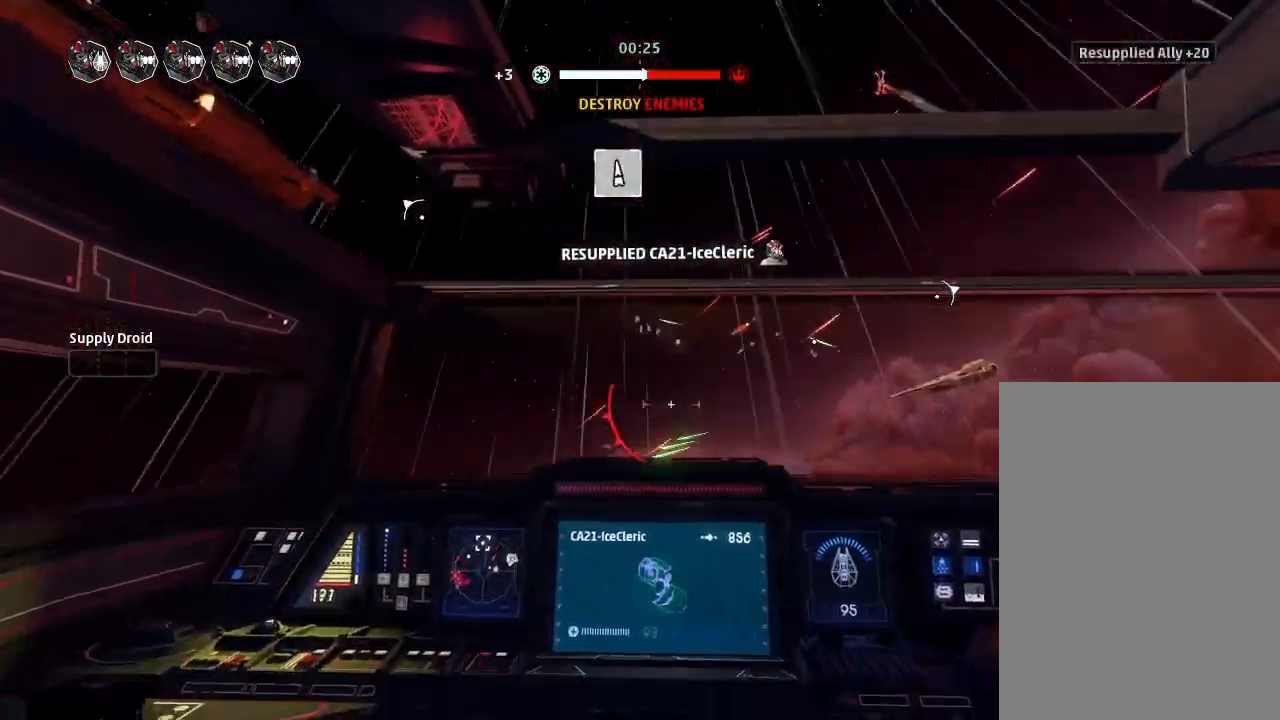
{"keys": ["boost", "weapons2"], "events": [[367, "drift", "up"], [433, "weapons2", "down"], [500, "boost", "down"]]}
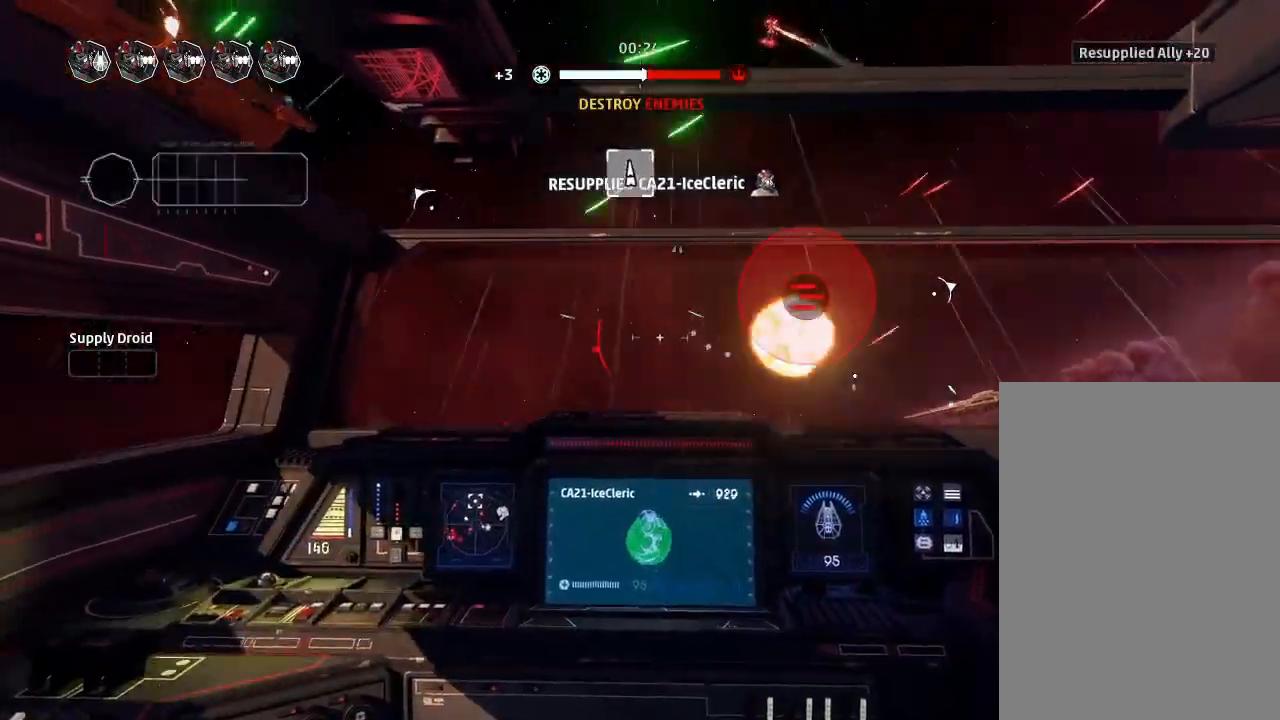
{"keys": [], "events": [[33, "shields2", "down"], [133, "drift", "down"], [167, "boost", "up"], [167, "weapons2", "up"], [233, "shields2", "up"], [367, "drift", "up"]]}
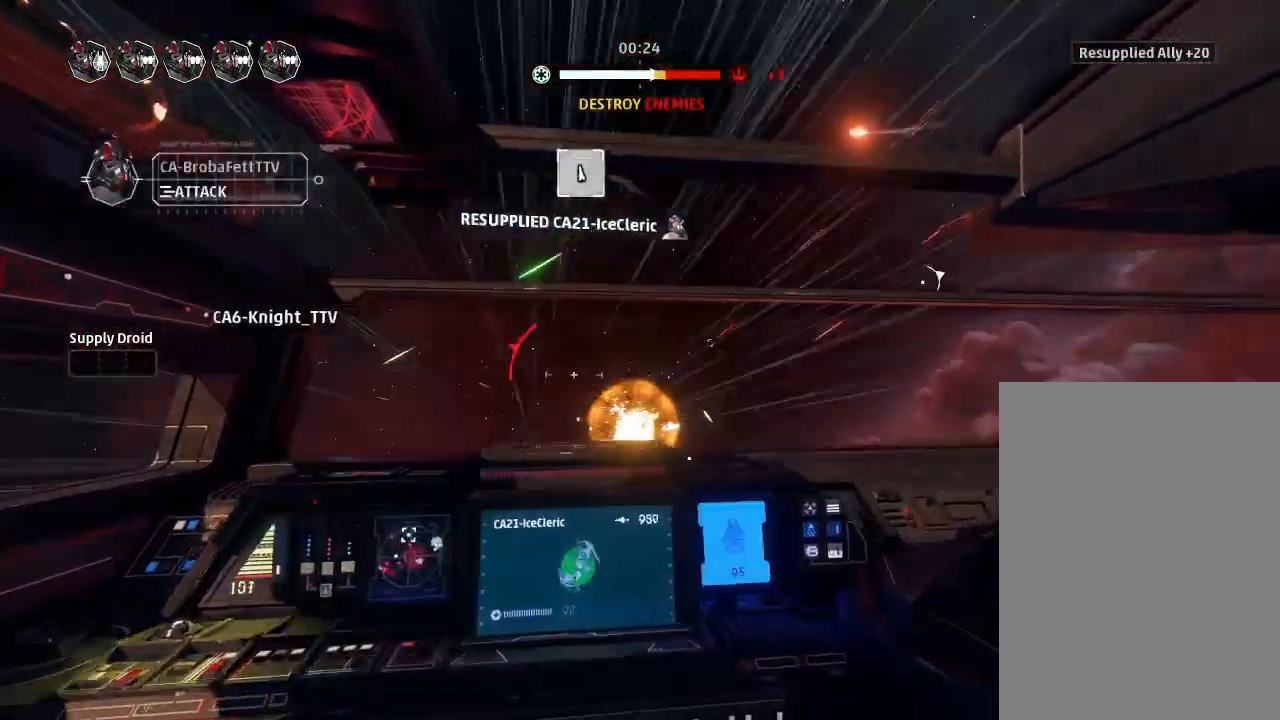
{"keys": ["drift"], "events": [[33, "drift", "down"], [67, "weapons", "down"], [200, "weapons", "up"]]}
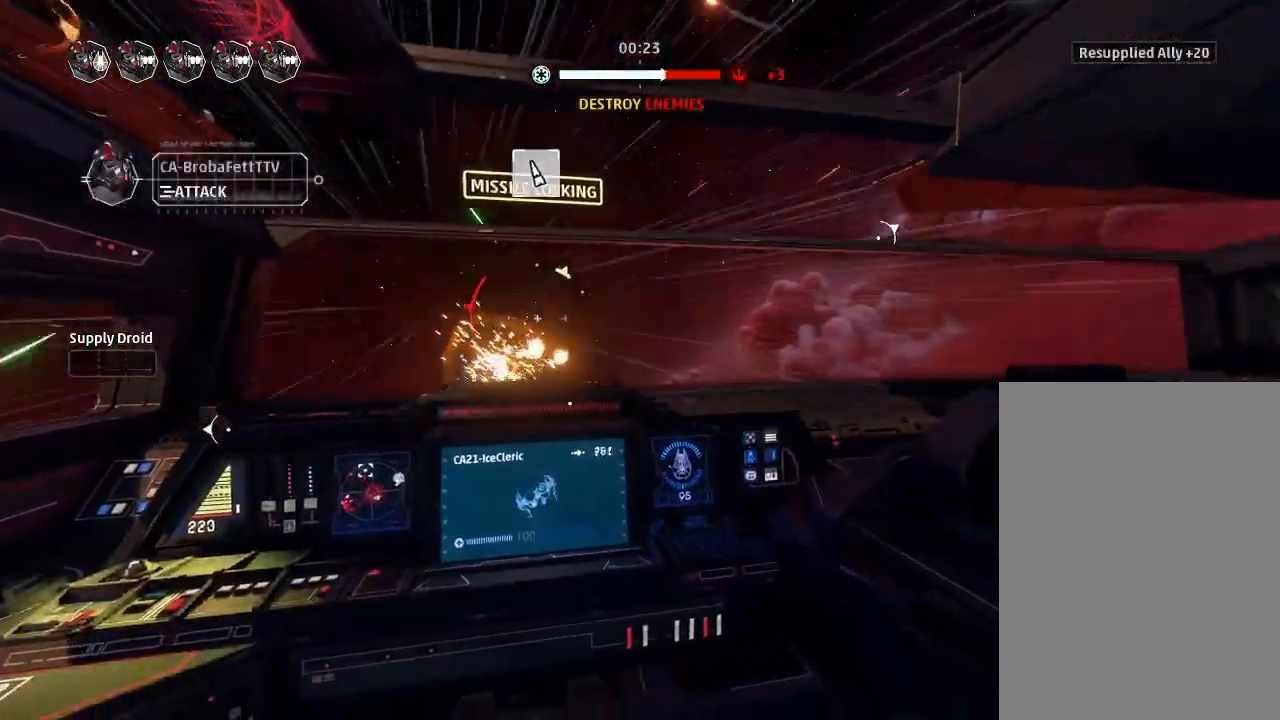
{"keys": ["drift"], "events": []}
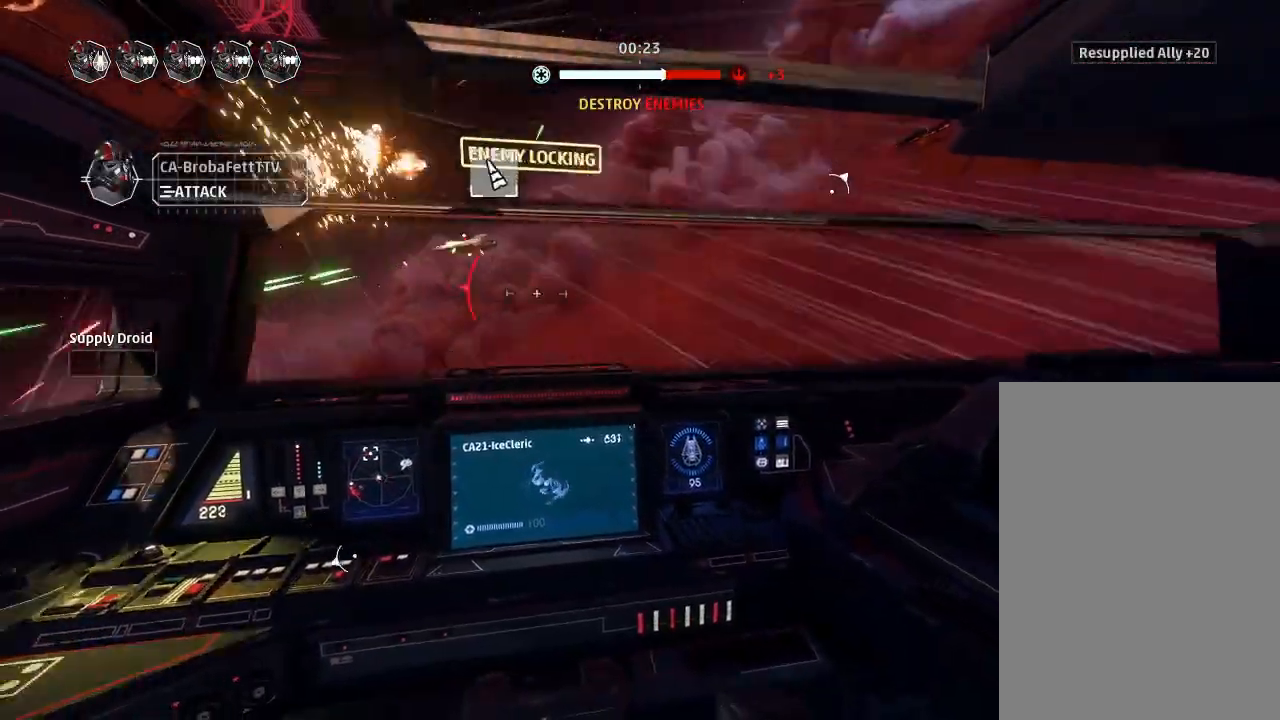
{"keys": ["drift"], "events": []}
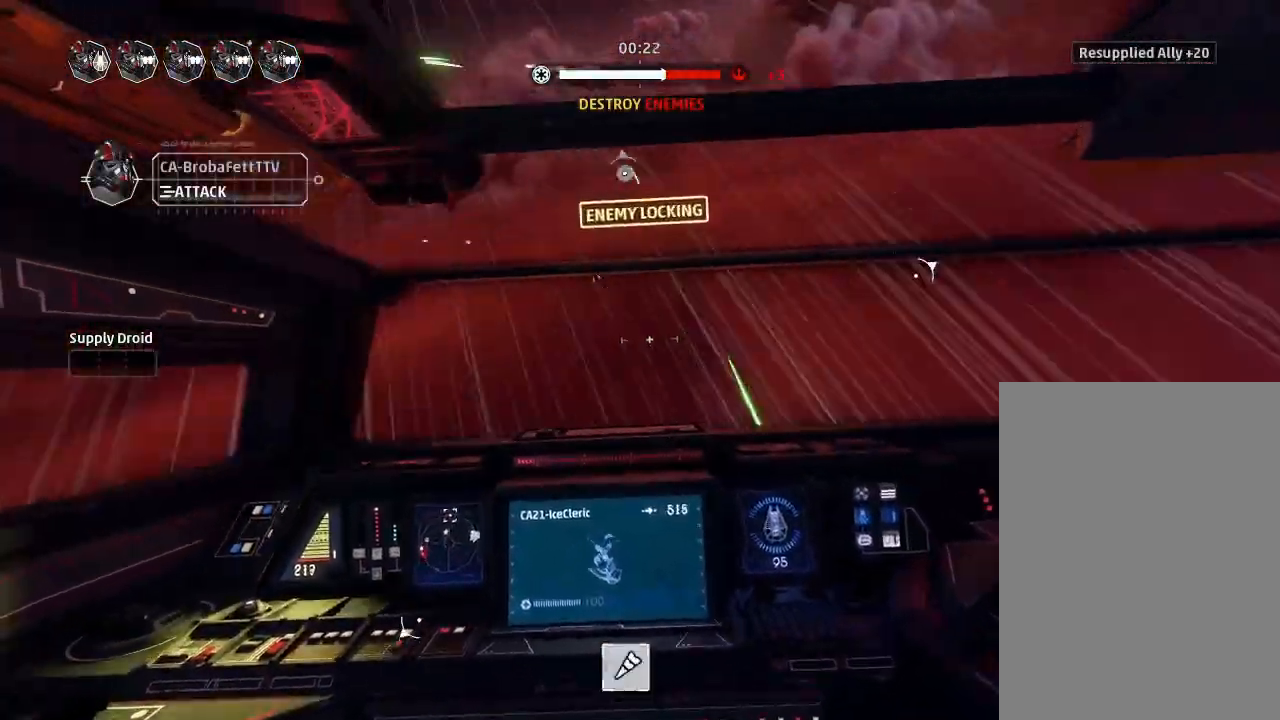
{"keys": ["drift", "weapons2"], "events": [[500, "weapons2", "down"]]}
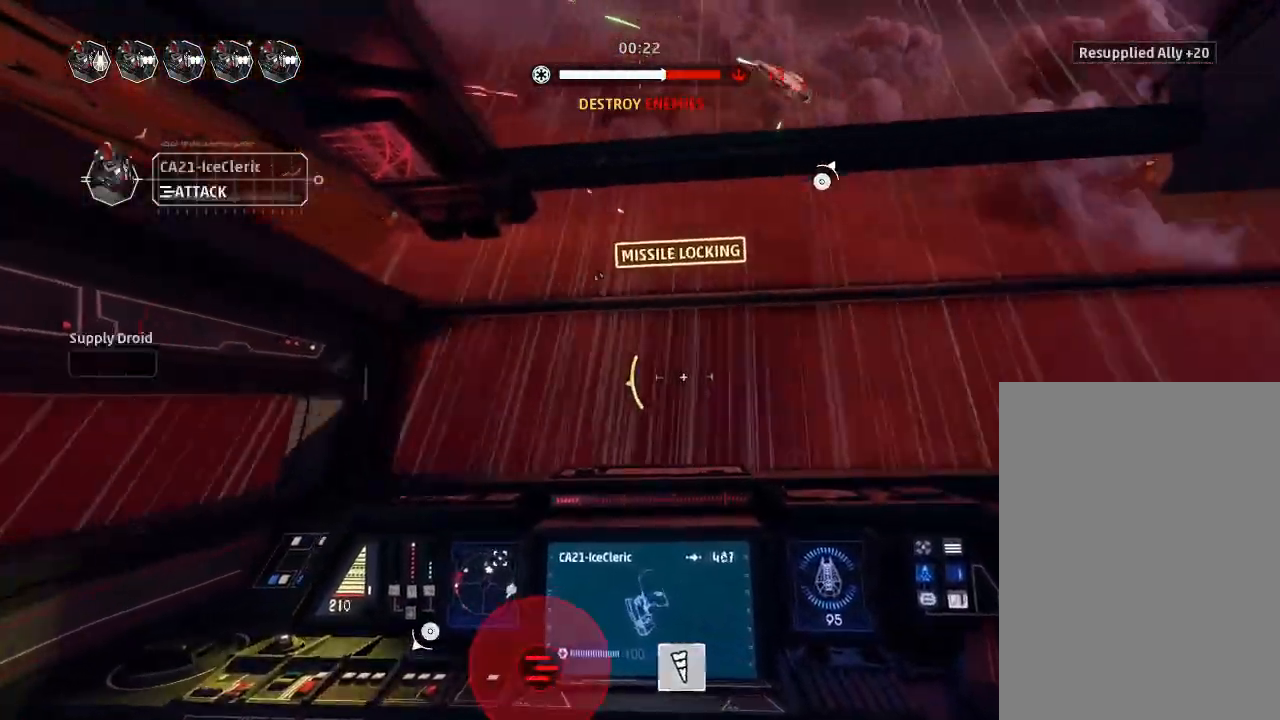
{"keys": ["drift"], "events": [[33, "drift", "up"], [67, "boost", "down"], [100, "shields2", "down"], [167, "weapons2", "up"], [233, "drift", "down"], [233, "shields2", "up"], [267, "boost", "up"]]}
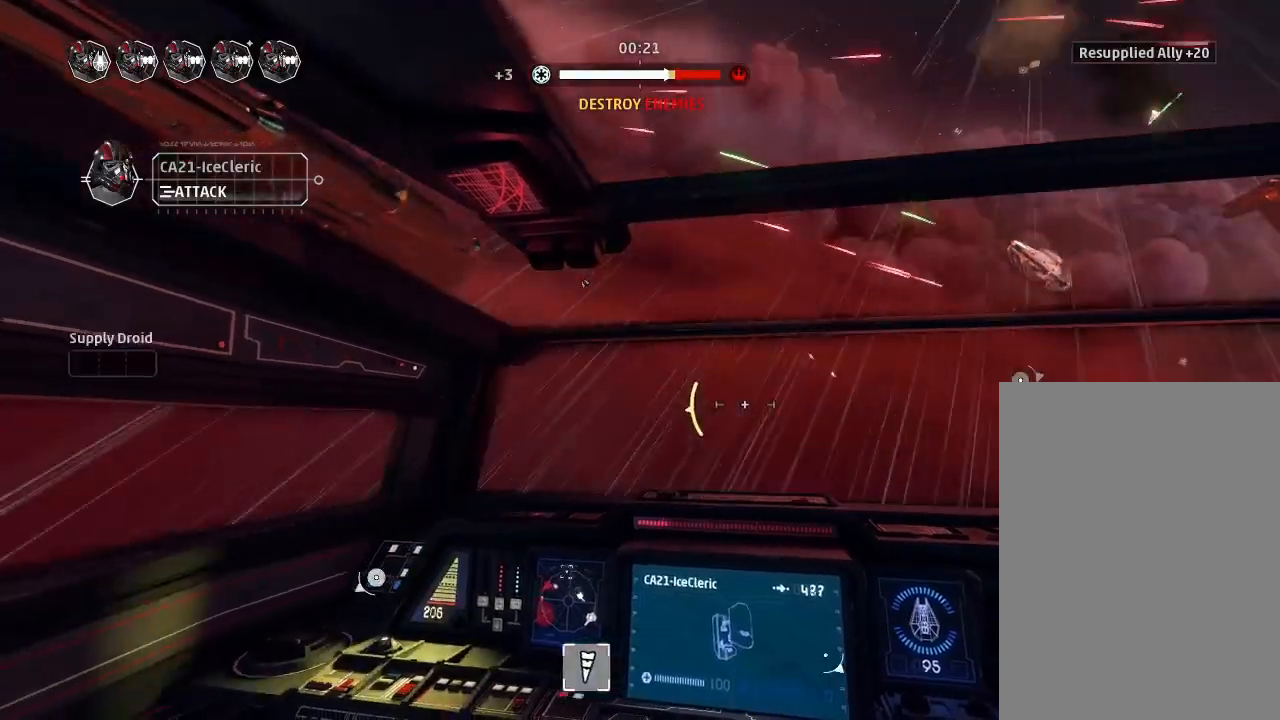
{"keys": ["drift"], "events": [[100, "drift", "up"], [267, "drift", "down"], [300, "weapons", "down"], [400, "engines", "down"], [400, "weapons", "up"], [433, "engines", "up"]]}
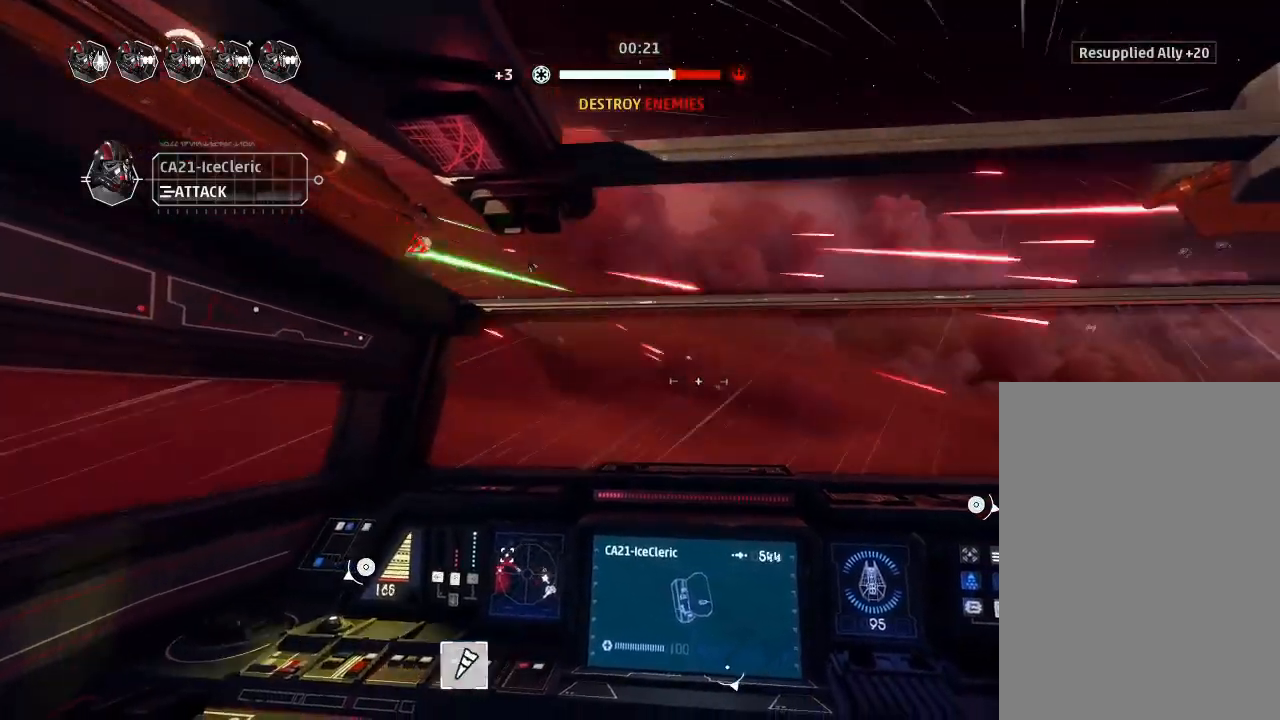
{"keys": ["drift"], "events": []}
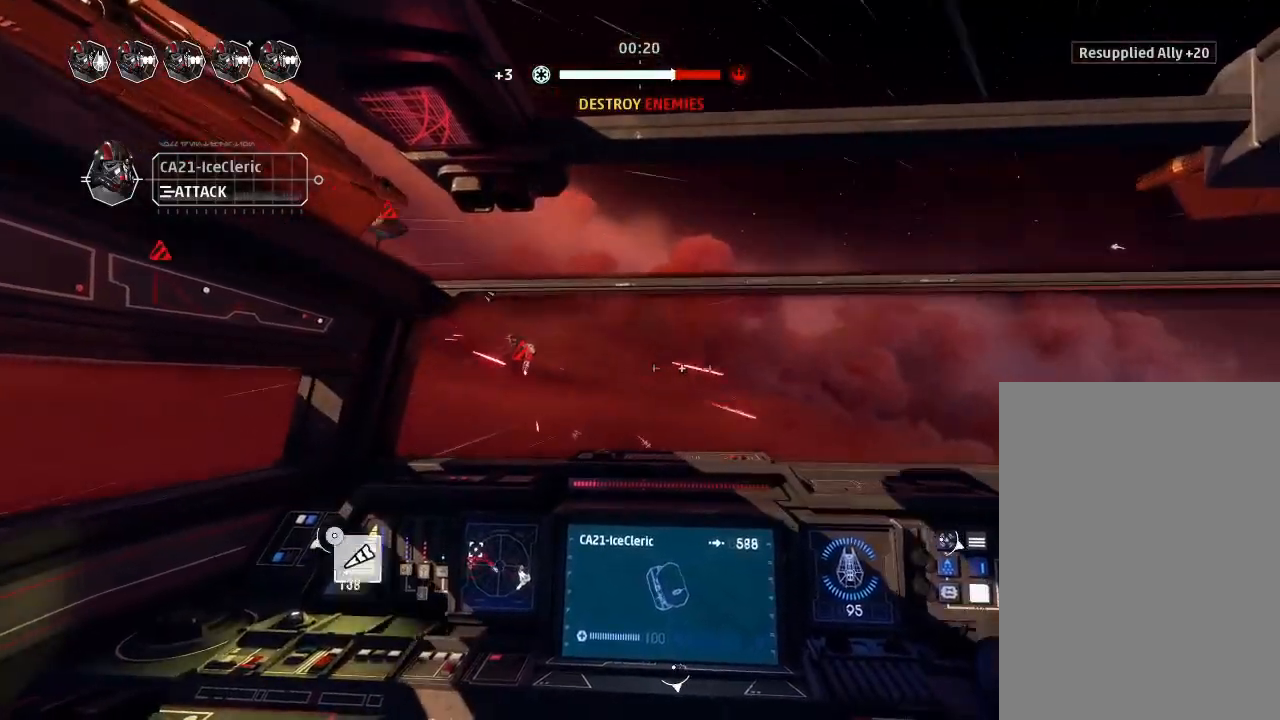
{"keys": ["drift"], "events": []}
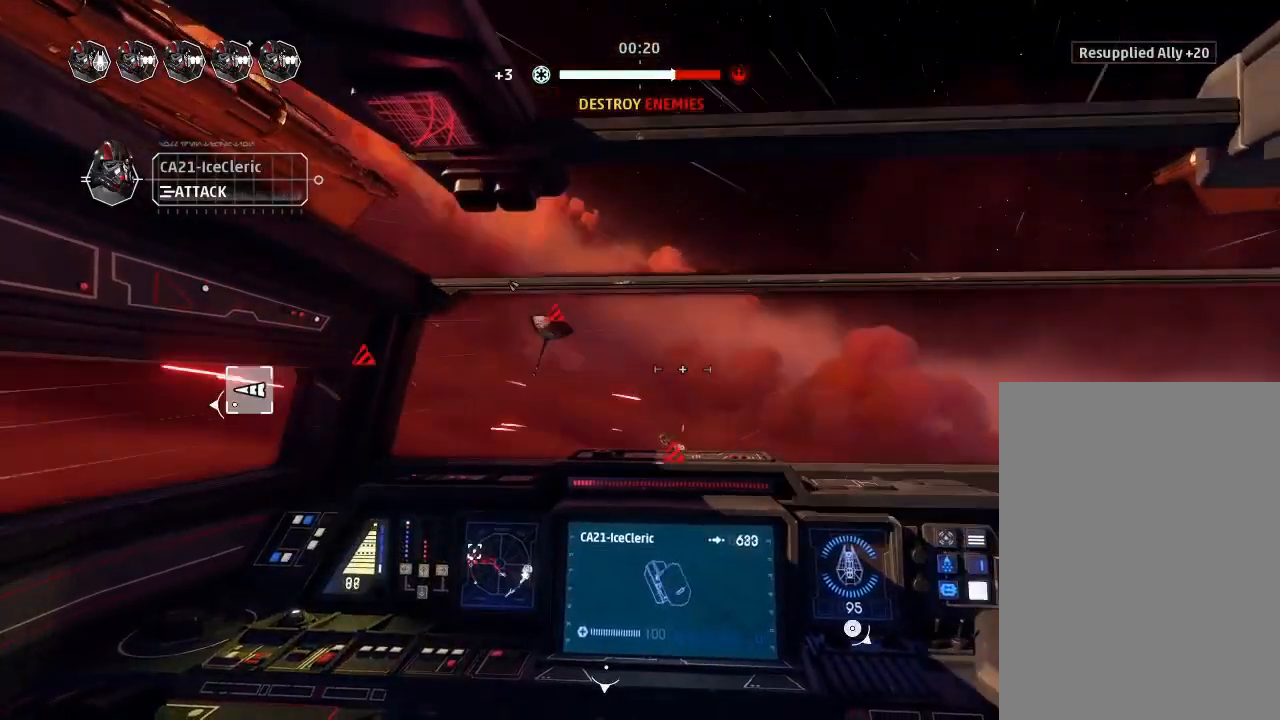
{"keys": ["drift"], "events": []}
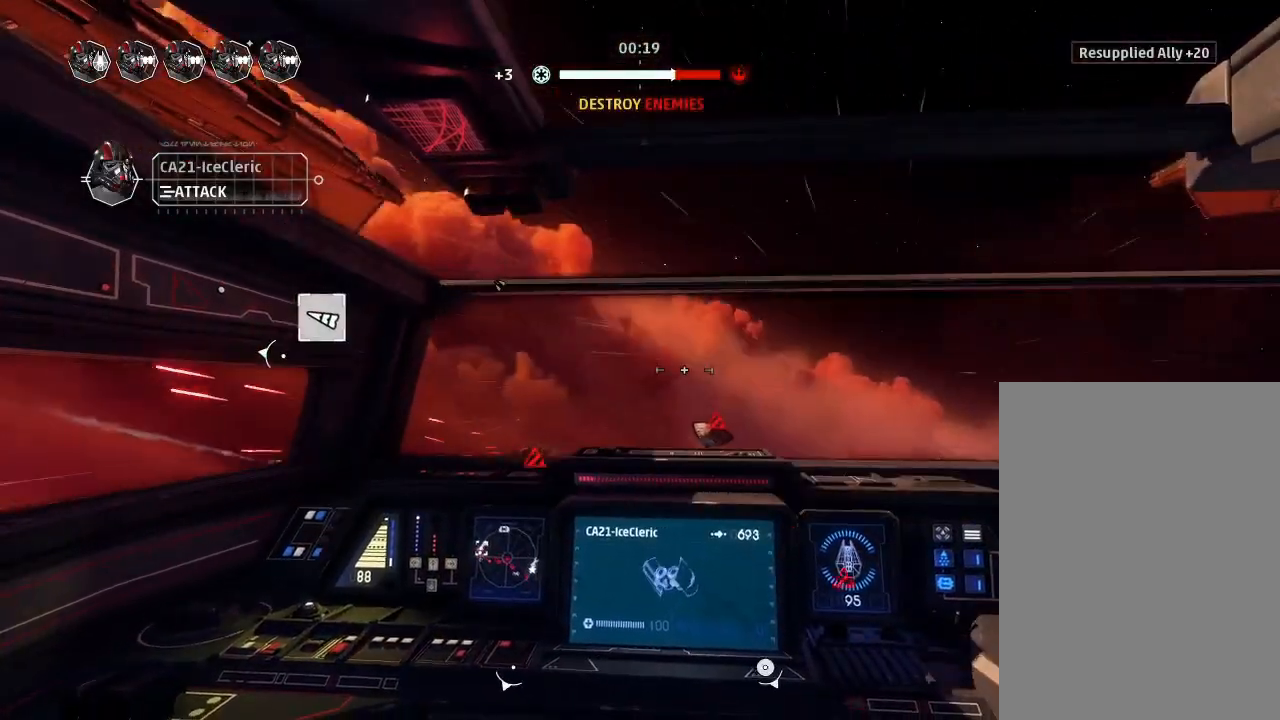
{"keys": ["drift"], "events": []}
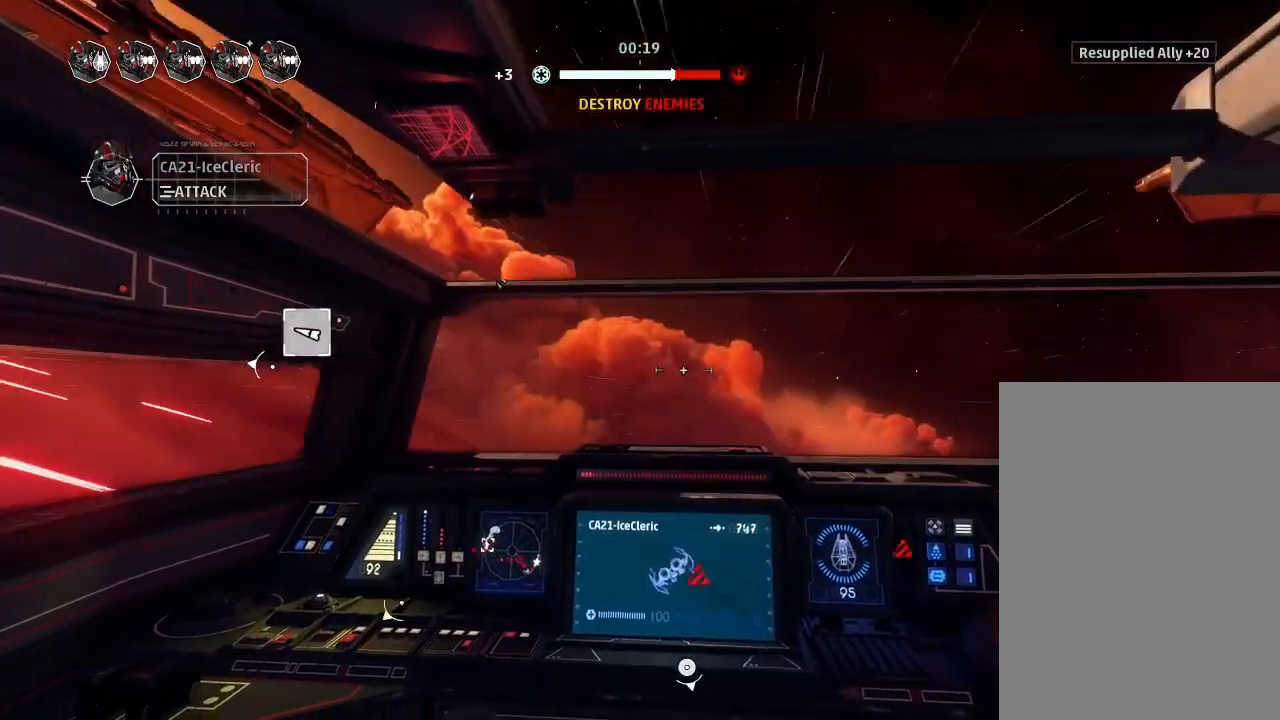
{"keys": [], "events": [[500, "drift", "up"]]}
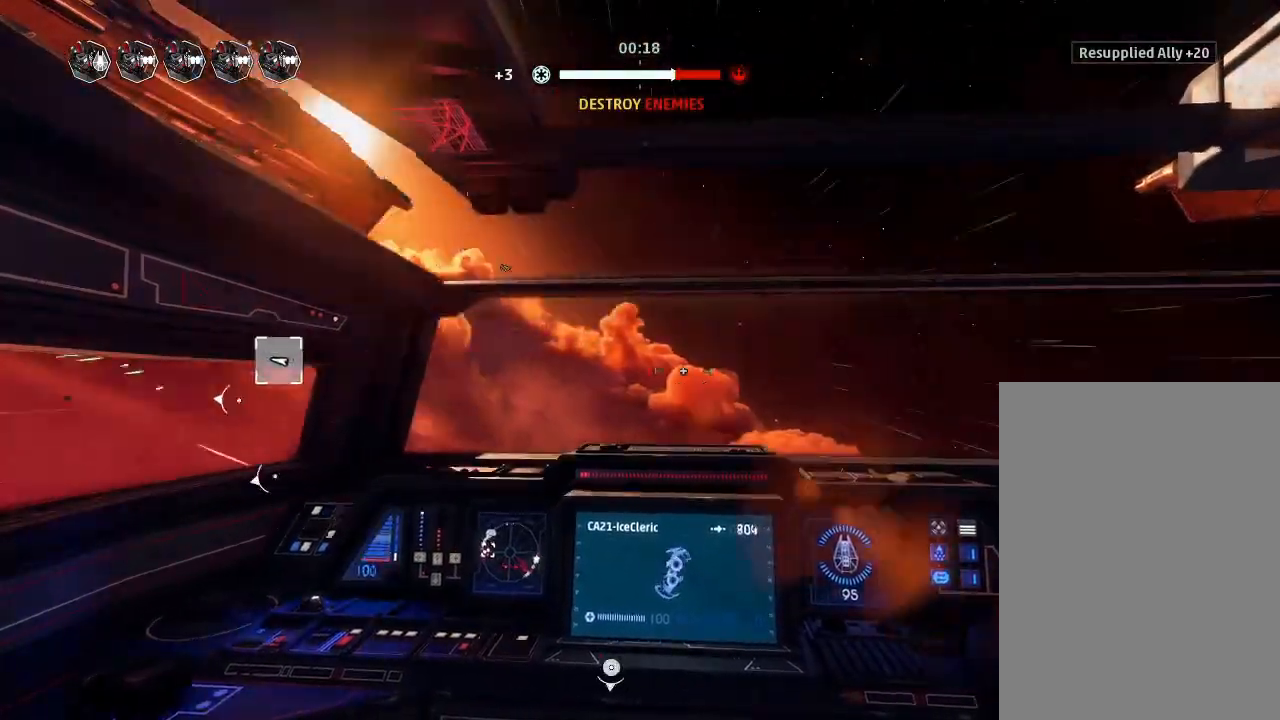
{"keys": ["drift"], "events": [[67, "weapons2", "down"], [100, "boost", "down"], [133, "shields2", "down"], [200, "weapons2", "up"], [233, "drift", "down"], [233, "shields2", "up"], [267, "boost", "up"]]}
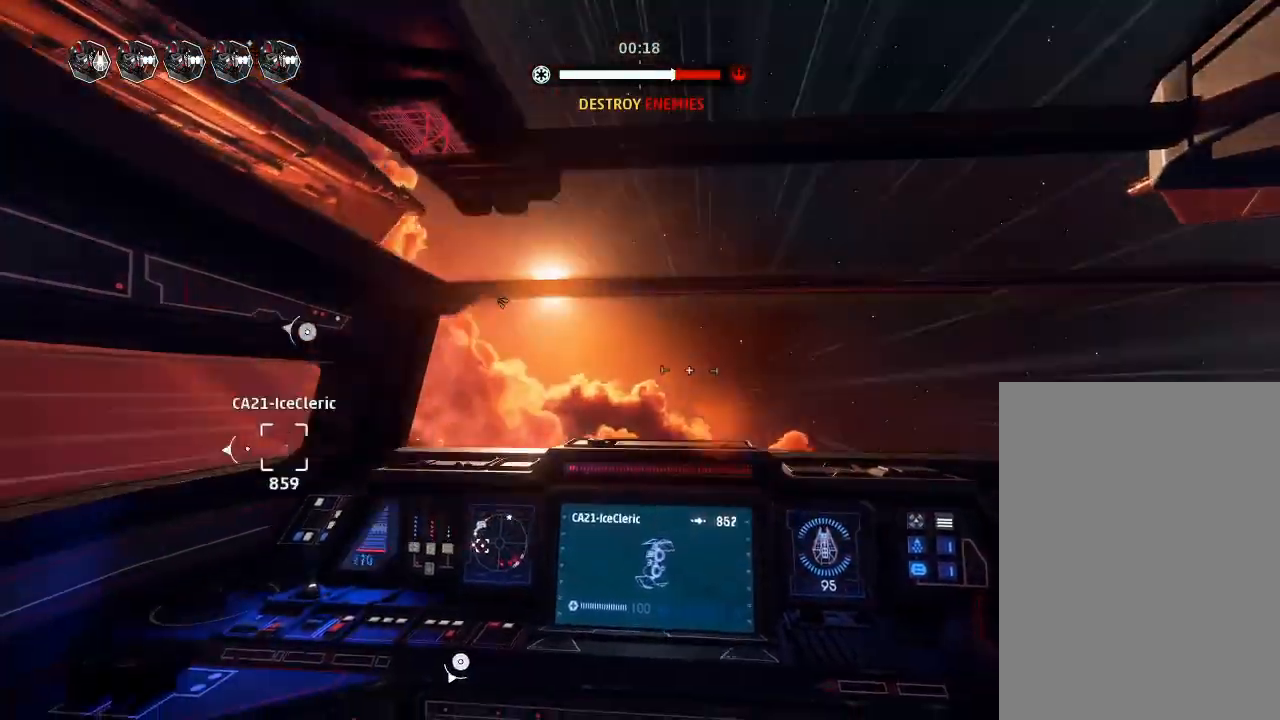
{"keys": ["drift"], "events": [[33, "drift", "up"], [167, "drift", "down"], [233, "weapons", "down"], [333, "engines", "down"], [367, "weapons", "up"], [433, "engines", "up"]]}
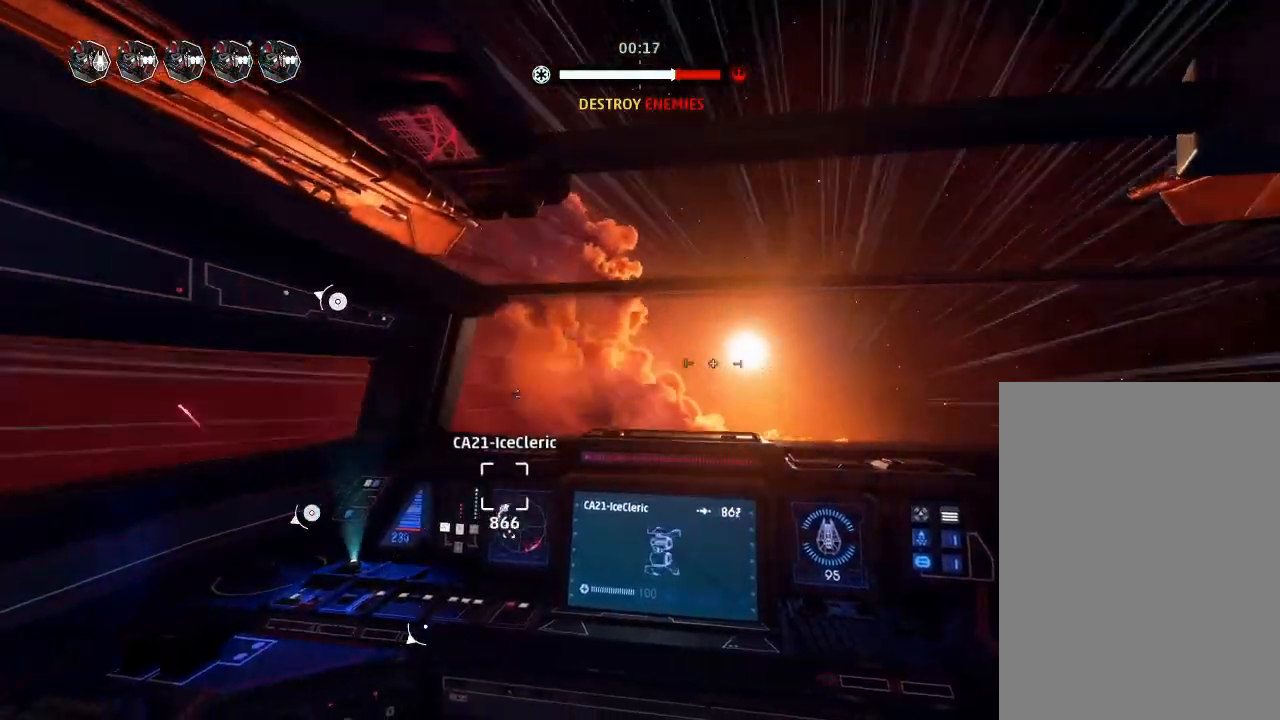
{"keys": ["drift"], "events": []}
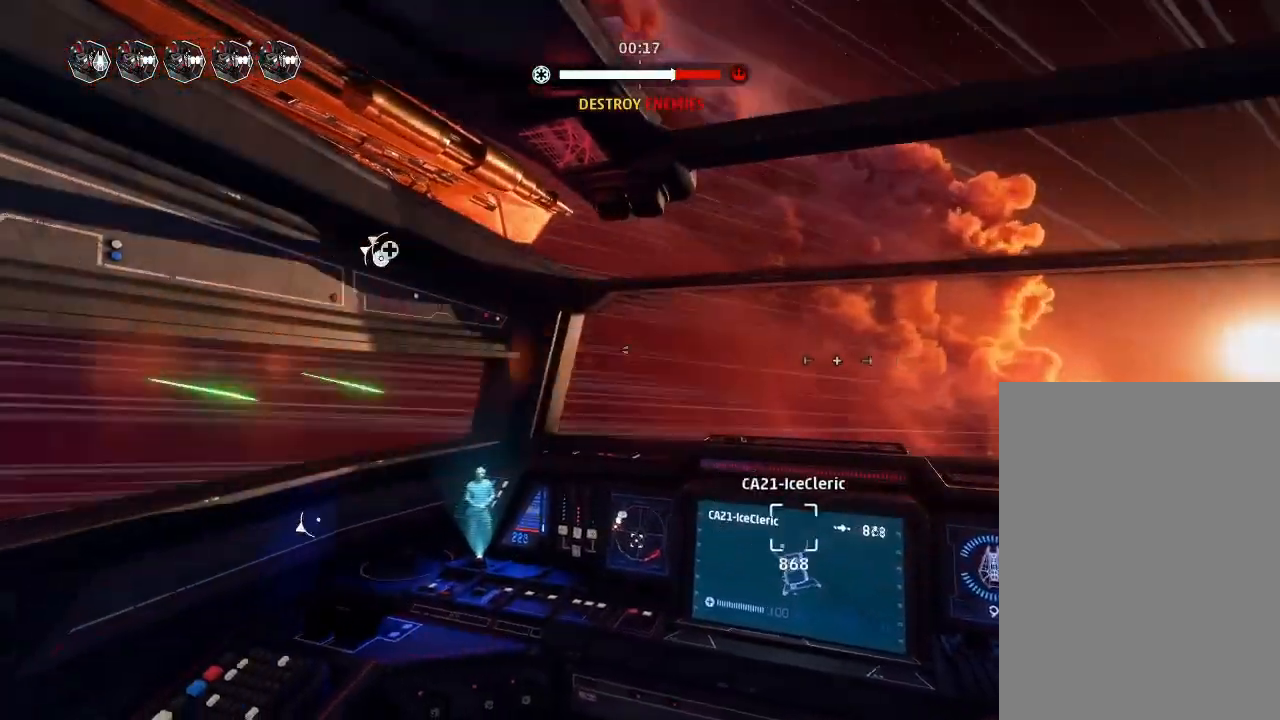
{"keys": ["drift"], "events": []}
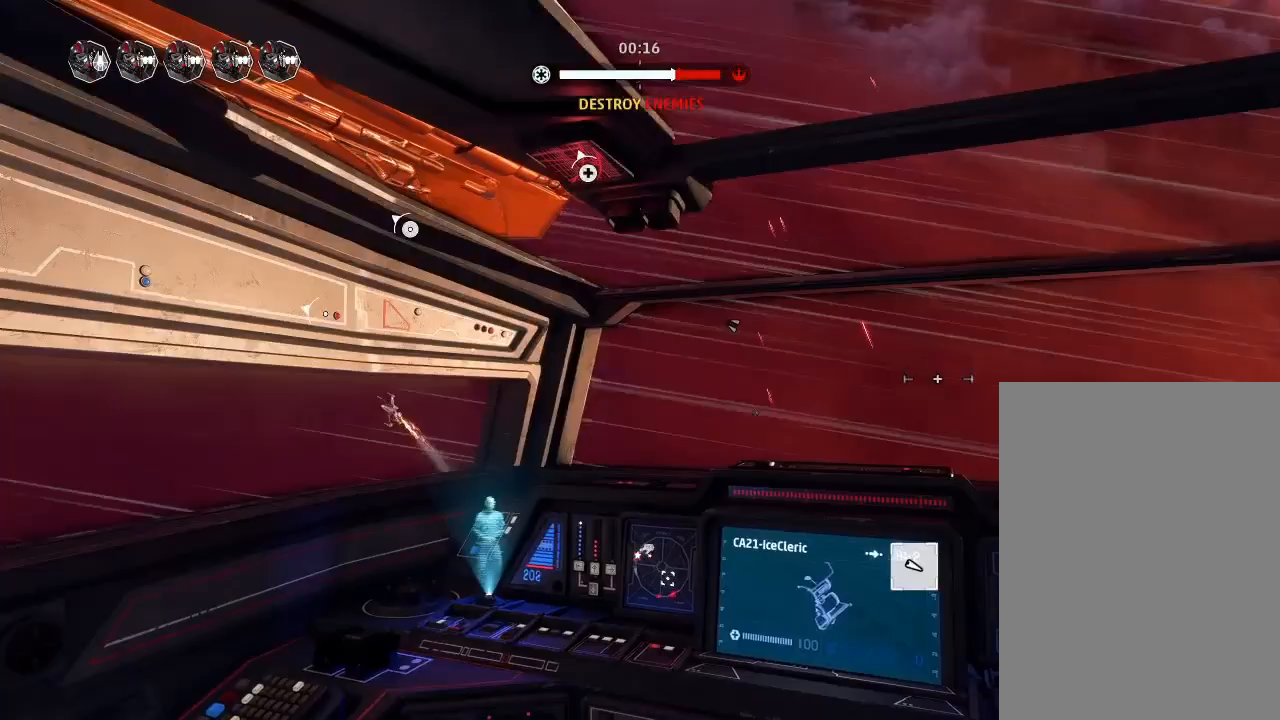
{"keys": ["drift"], "events": []}
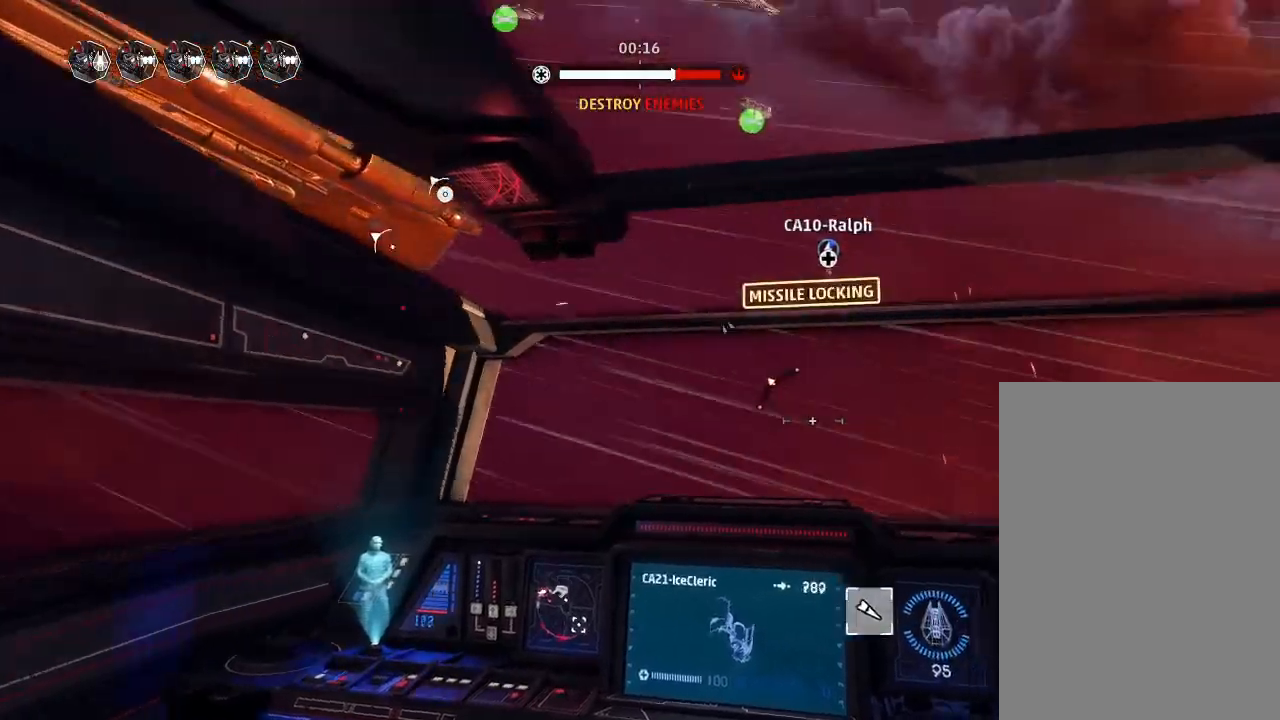
{"keys": ["drift"], "events": [[100, "drift", "up"], [200, "boost", "down"], [200, "weapons2", "down"], [233, "shields2", "down"], [300, "weapons2", "up"], [333, "drift", "down"], [333, "shields2", "up"], [400, "boost", "up"]]}